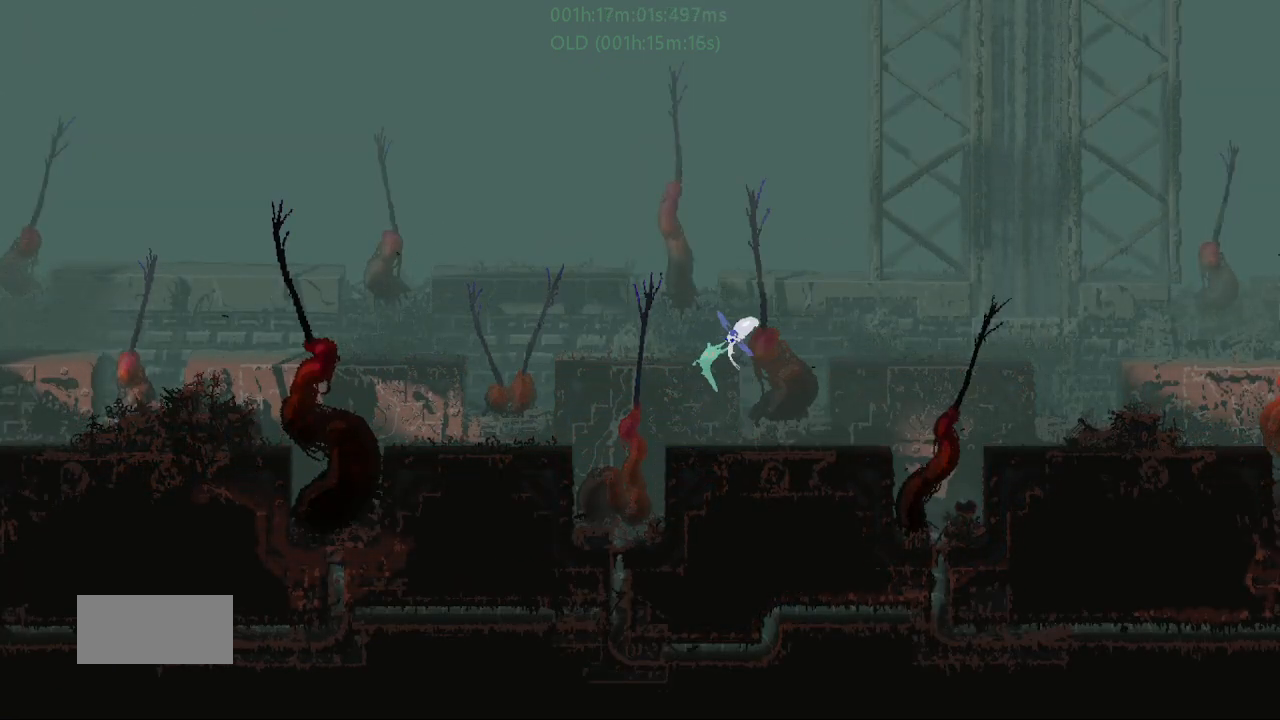
Gameplay with keyboard and mouse; each line is a JSON object with the keys held at the frame after it. "events" lists presses ("down") and releases ("up") of "down", "g", "j", "left", "r", "right", "t" and "up" between this image and that frame as [ms after this image, input, new state], when the widget could be followed in between. No other keys are recorded. Mouse buttons are not recorded. Not read: mouse_move.
{"keys": ["j", "left"], "events": []}
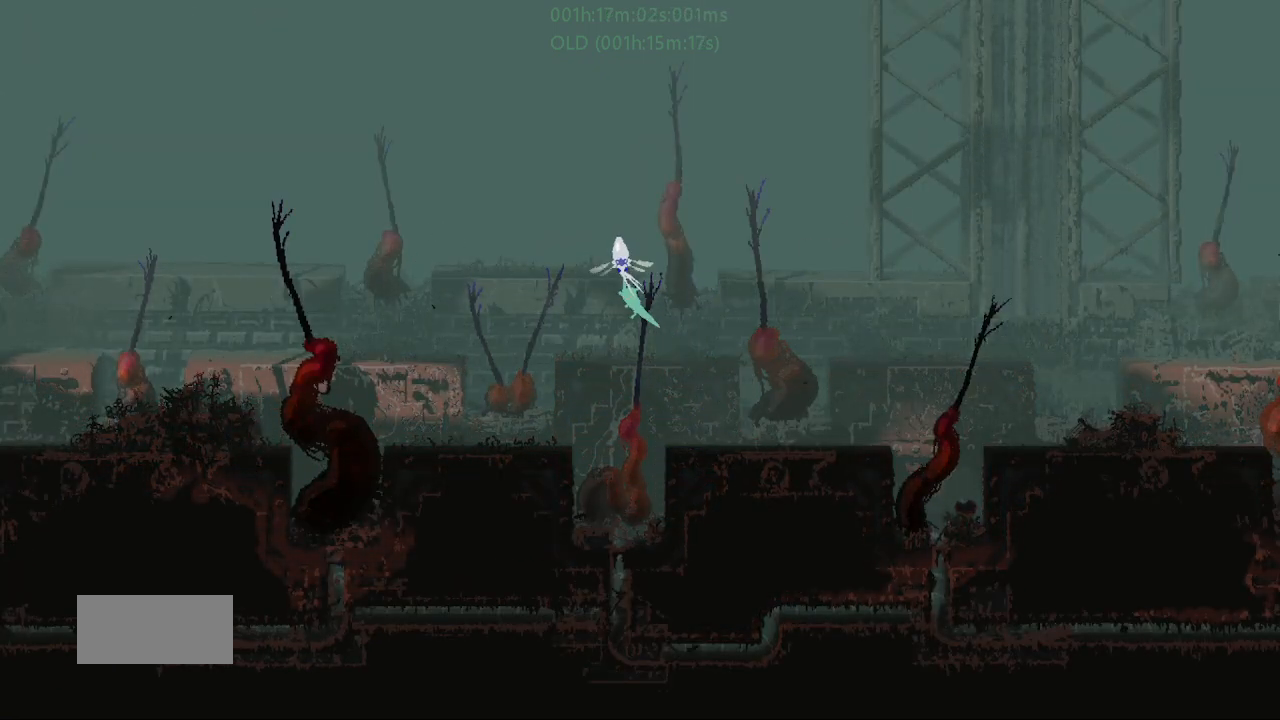
{"keys": ["j"], "events": [[250, "left", "up"], [267, "right", "down"], [450, "right", "up"]]}
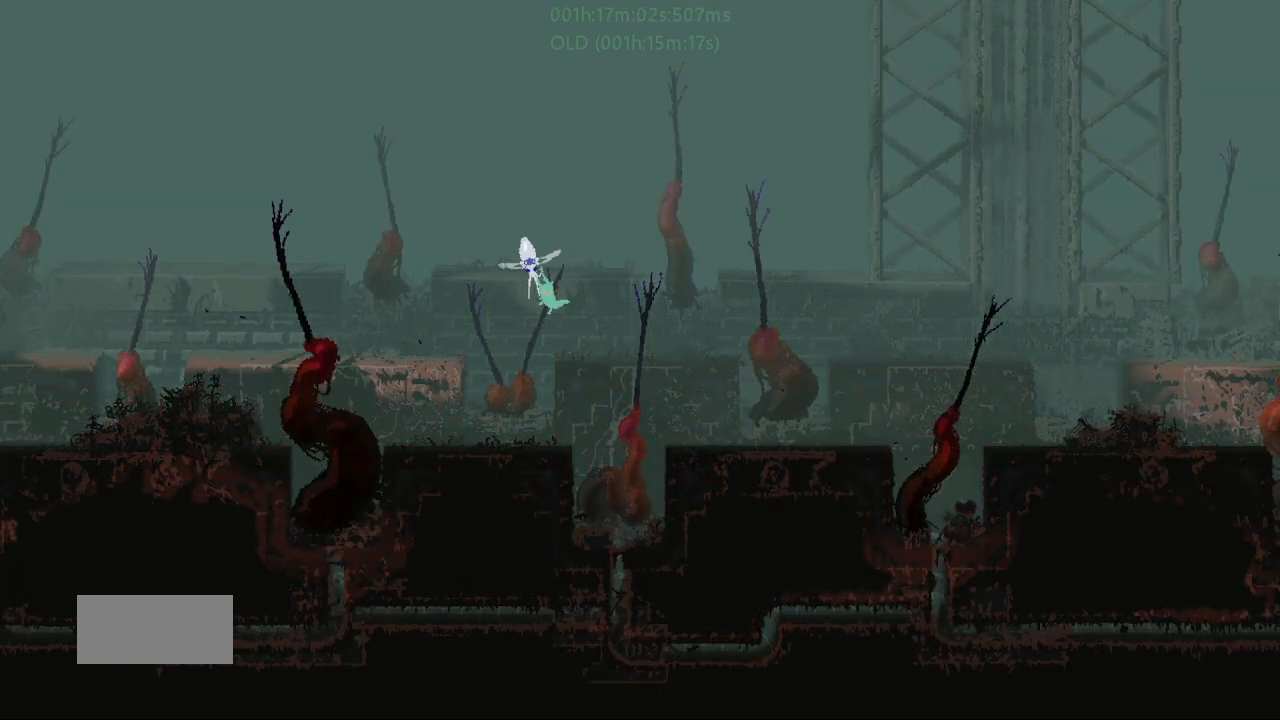
{"keys": [], "events": [[67, "j", "up"]]}
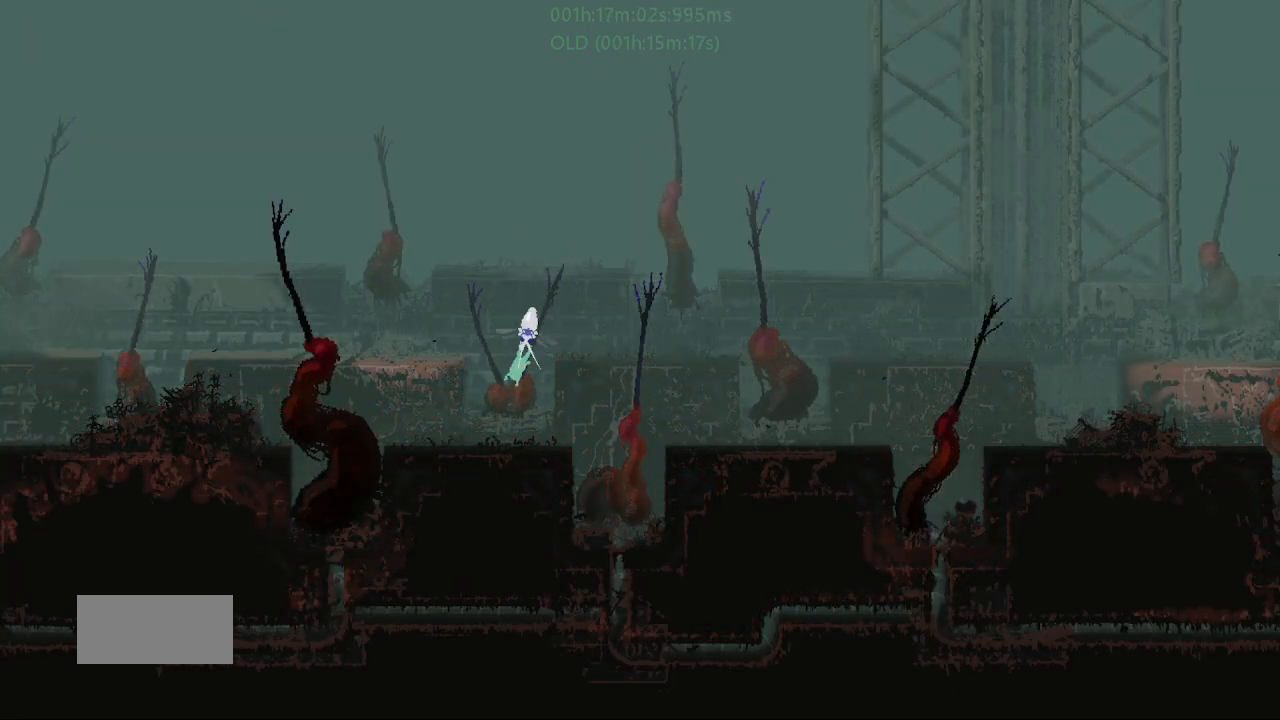
{"keys": ["up"], "events": [[267, "up", "down"]]}
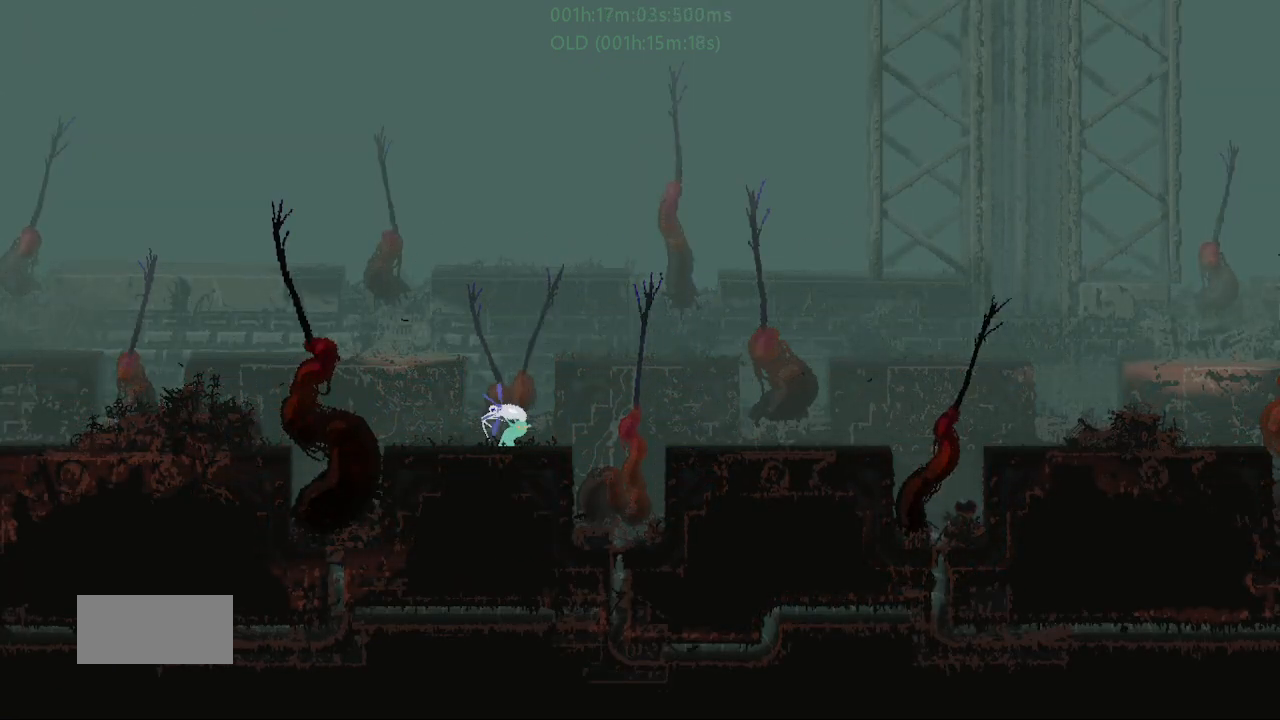
{"keys": ["j", "right"], "events": [[83, "left", "down"], [83, "up", "up"], [450, "left", "up"], [467, "right", "down"], [500, "j", "down"]]}
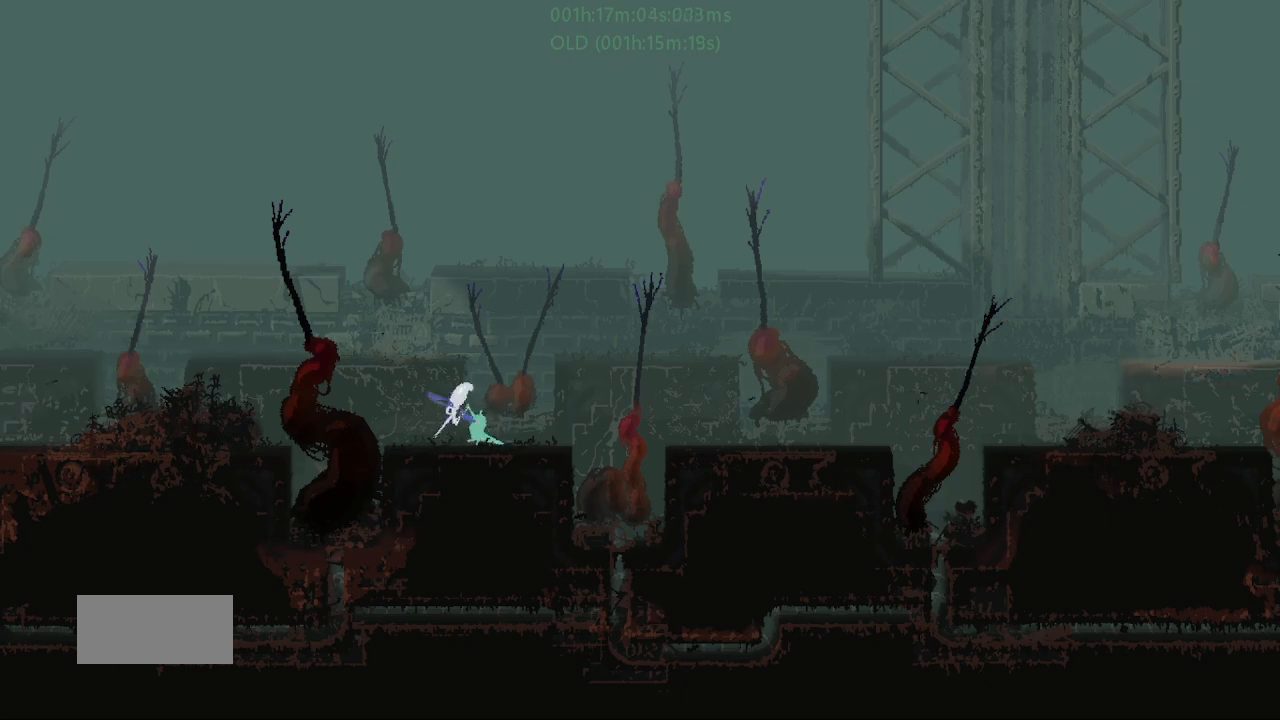
{"keys": ["j", "left"], "events": [[50, "right", "up"], [67, "left", "down"]]}
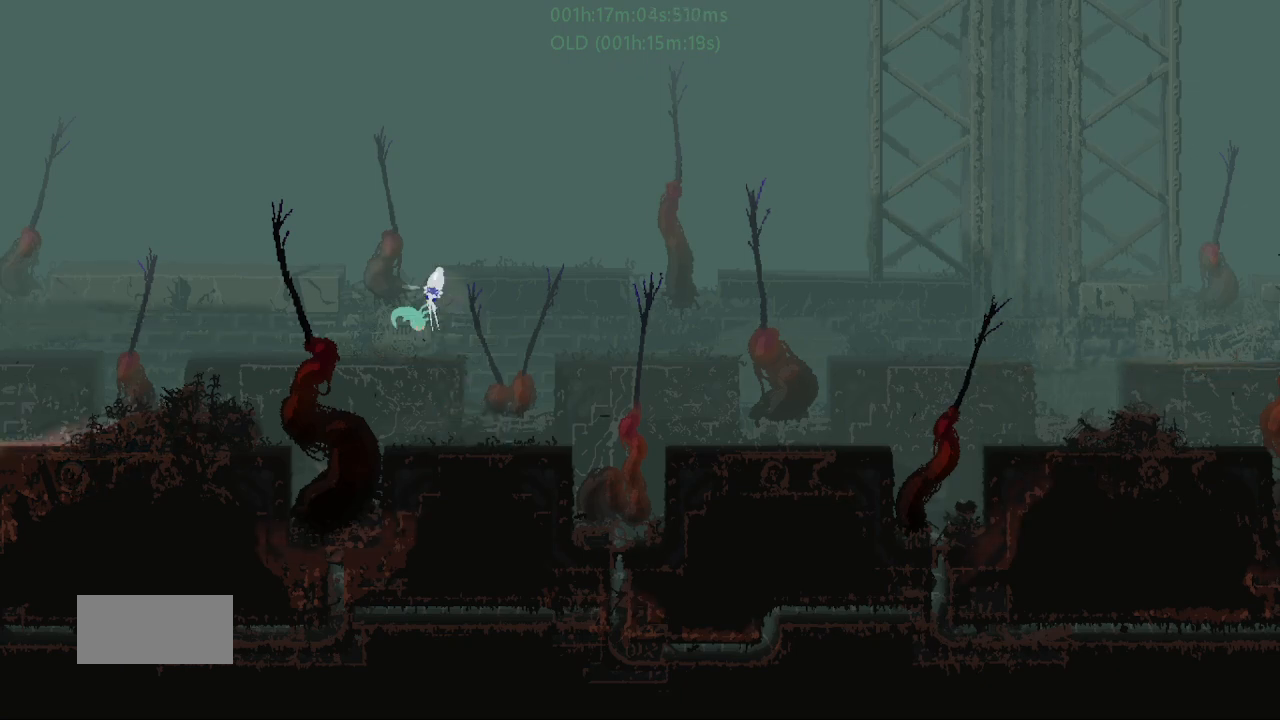
{"keys": ["j", "left"], "events": []}
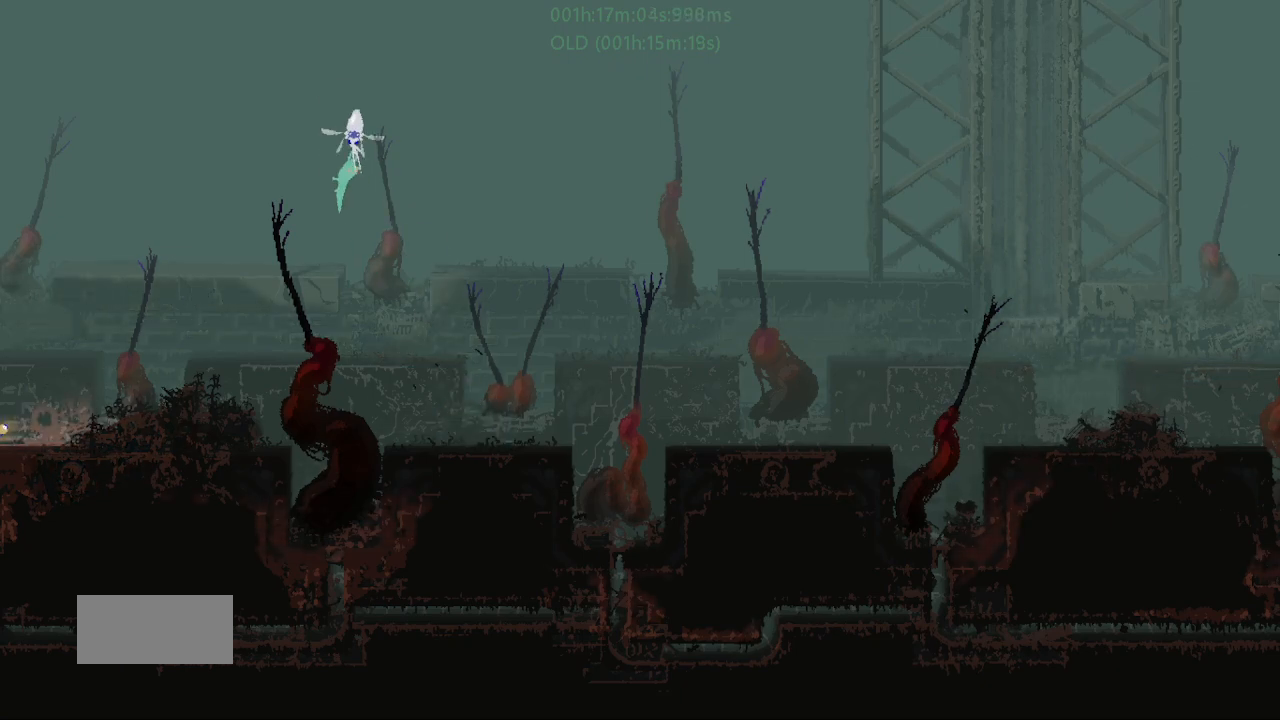
{"keys": ["left"], "events": [[67, "j", "up"]]}
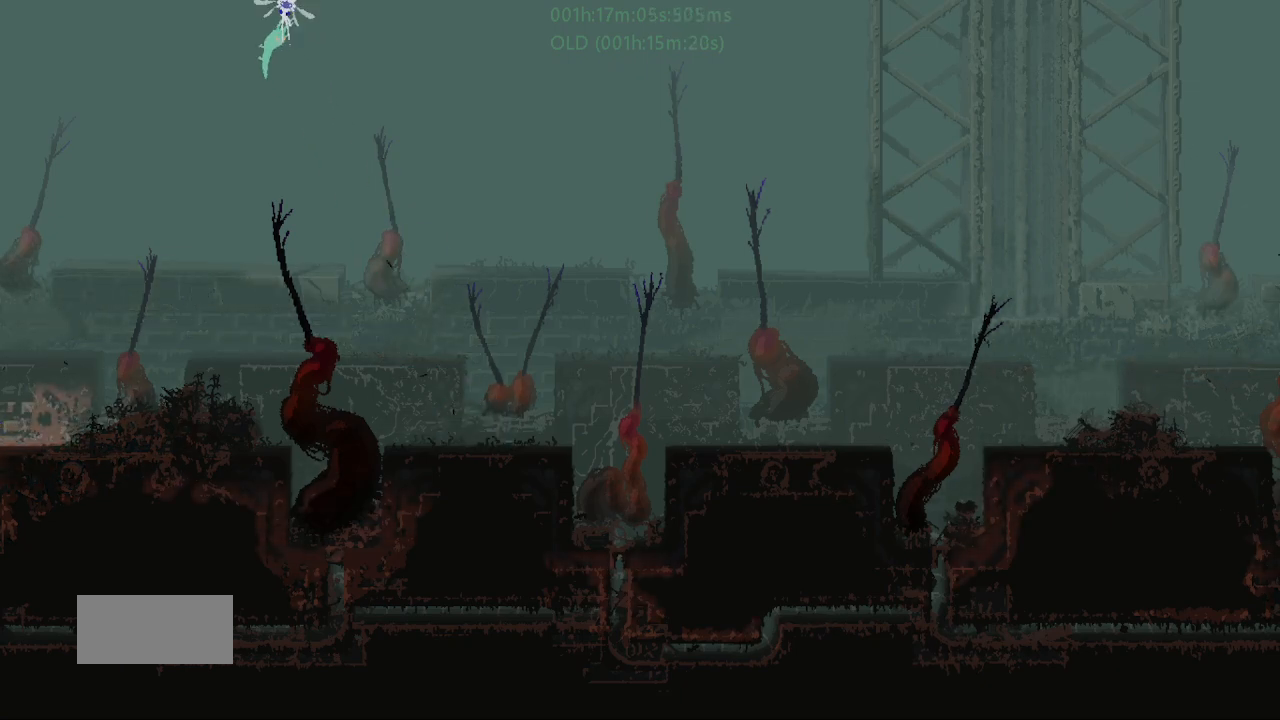
{"keys": ["left"], "events": []}
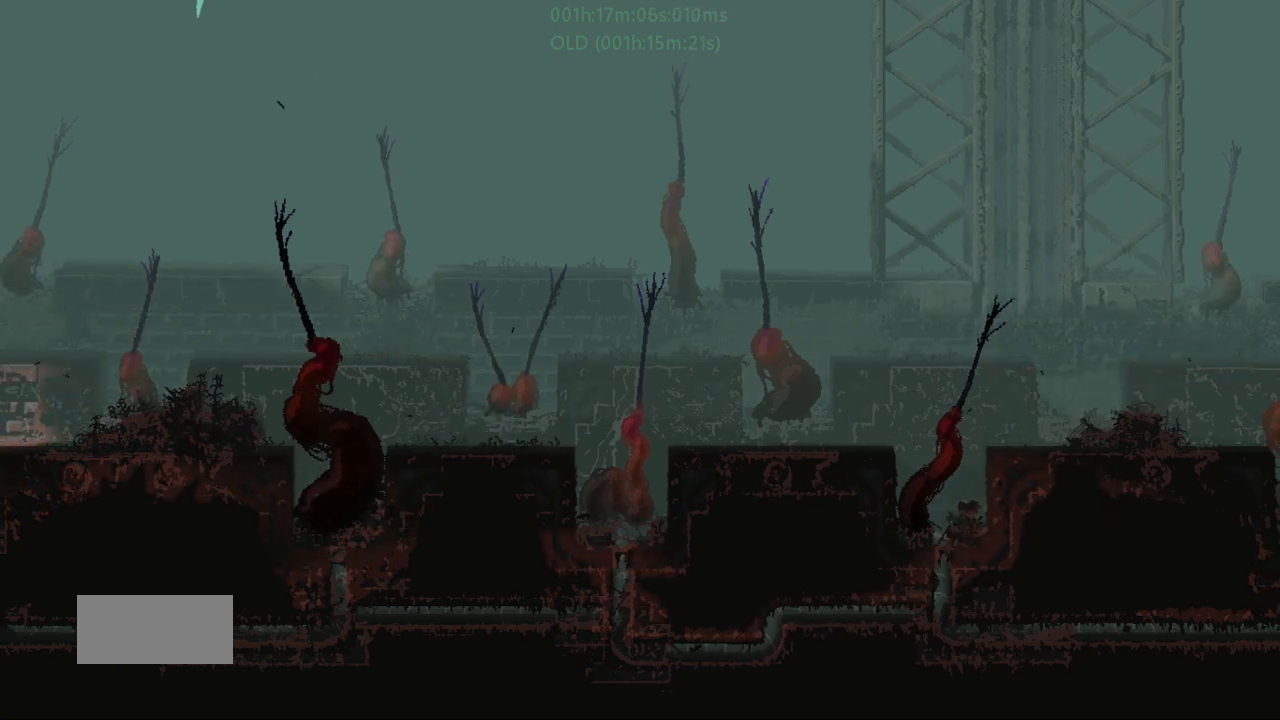
{"keys": ["left"], "events": []}
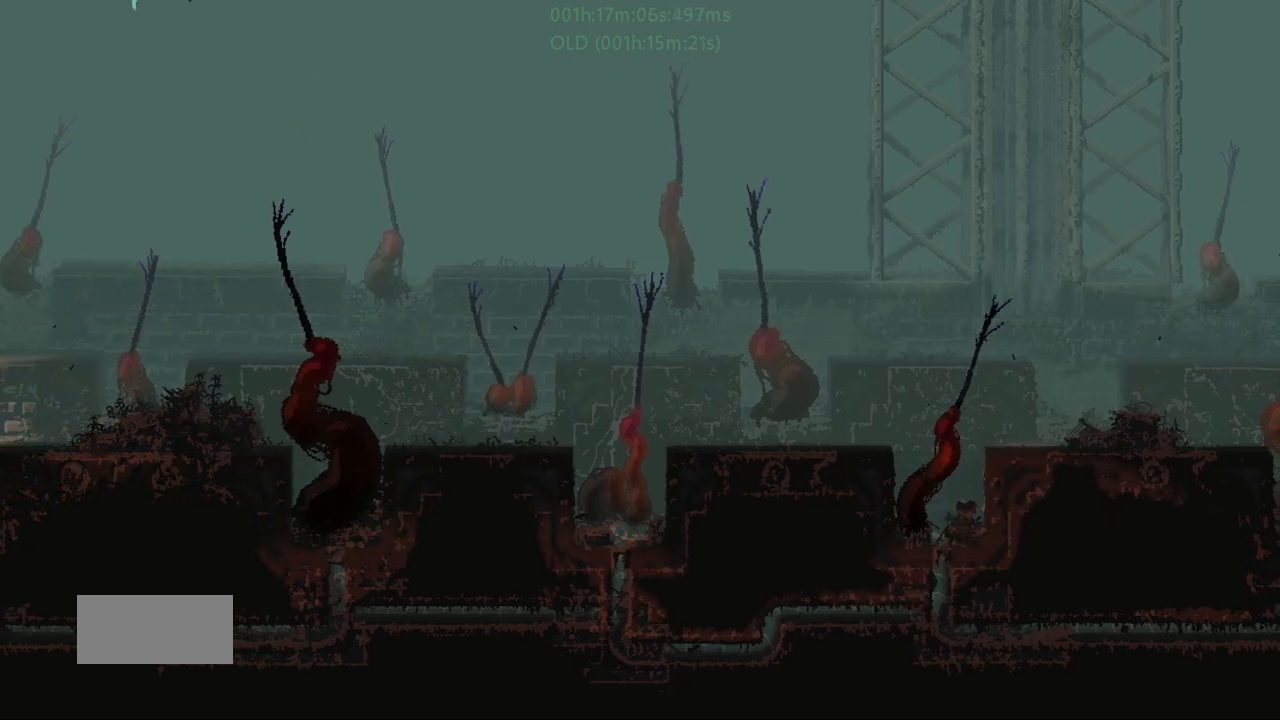
{"keys": ["left"], "events": []}
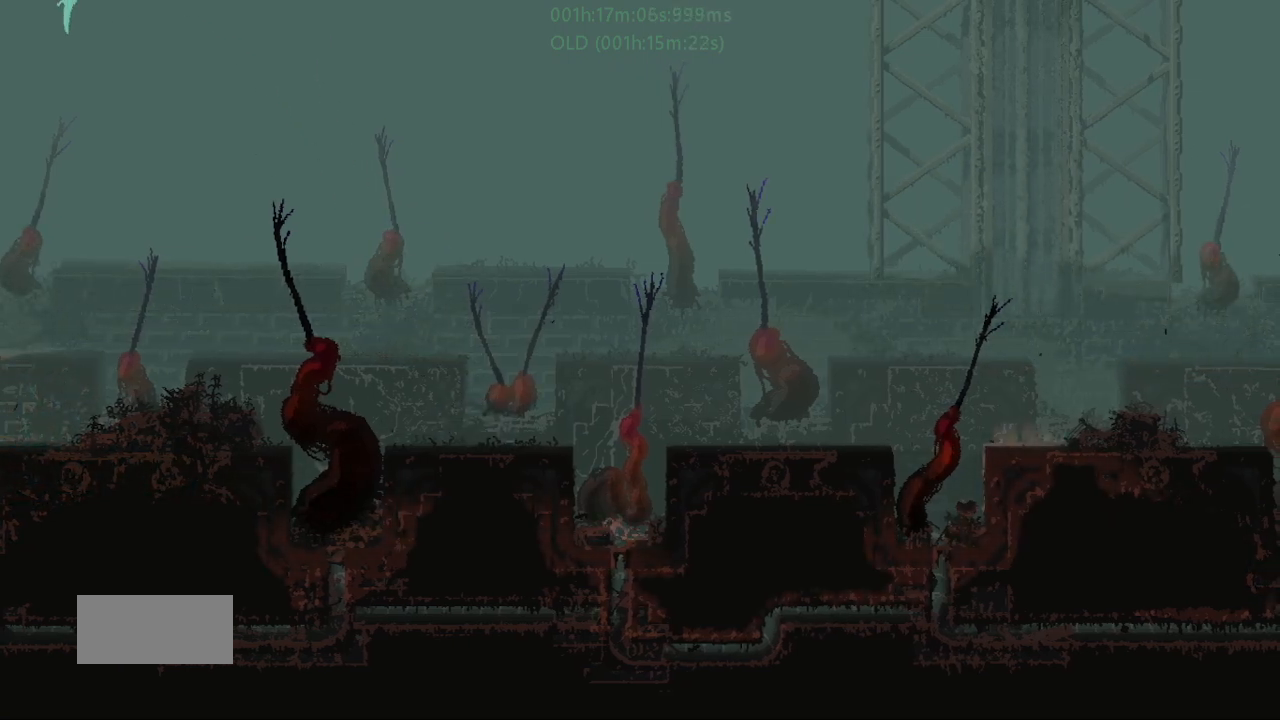
{"keys": ["left"], "events": []}
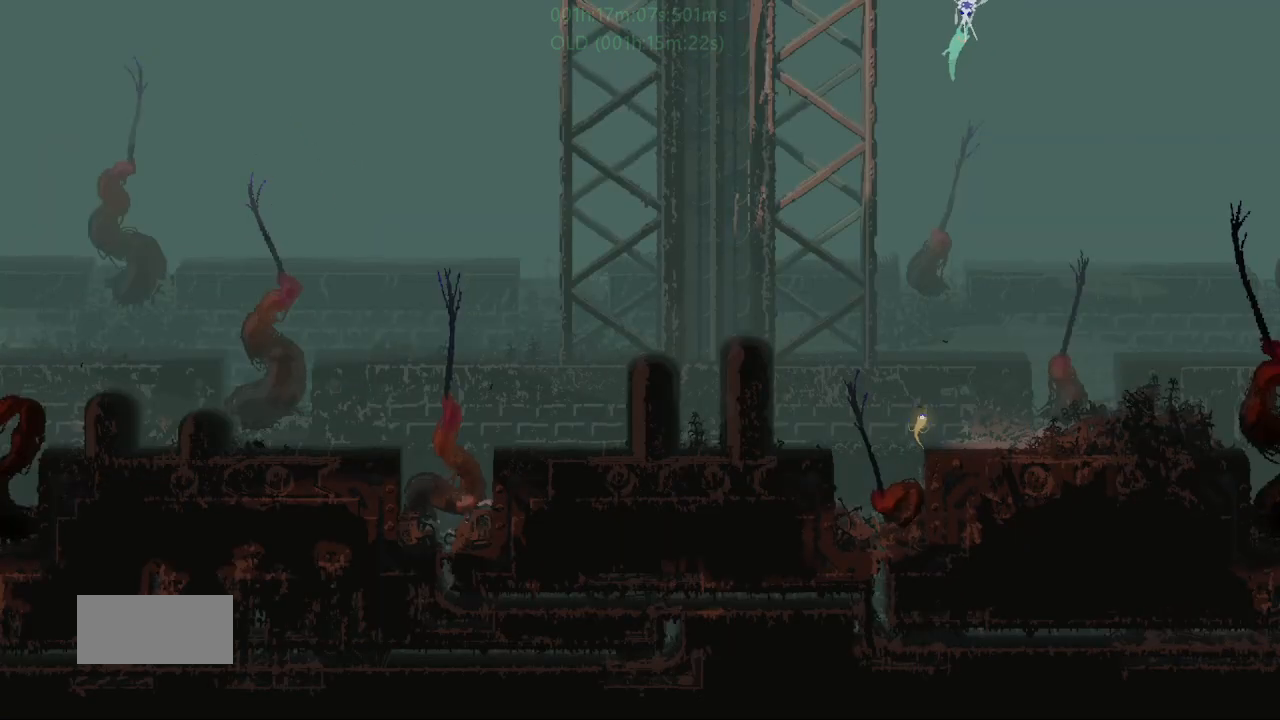
{"keys": ["left"], "events": []}
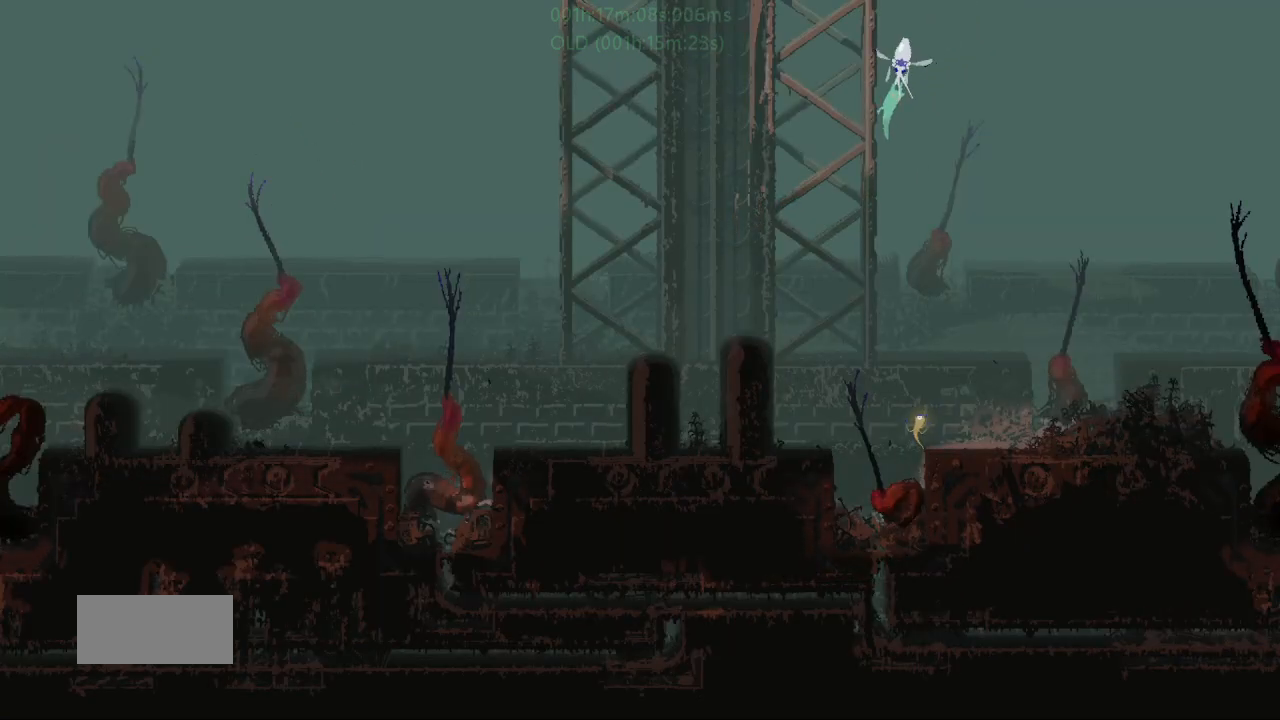
{"keys": ["left"], "events": []}
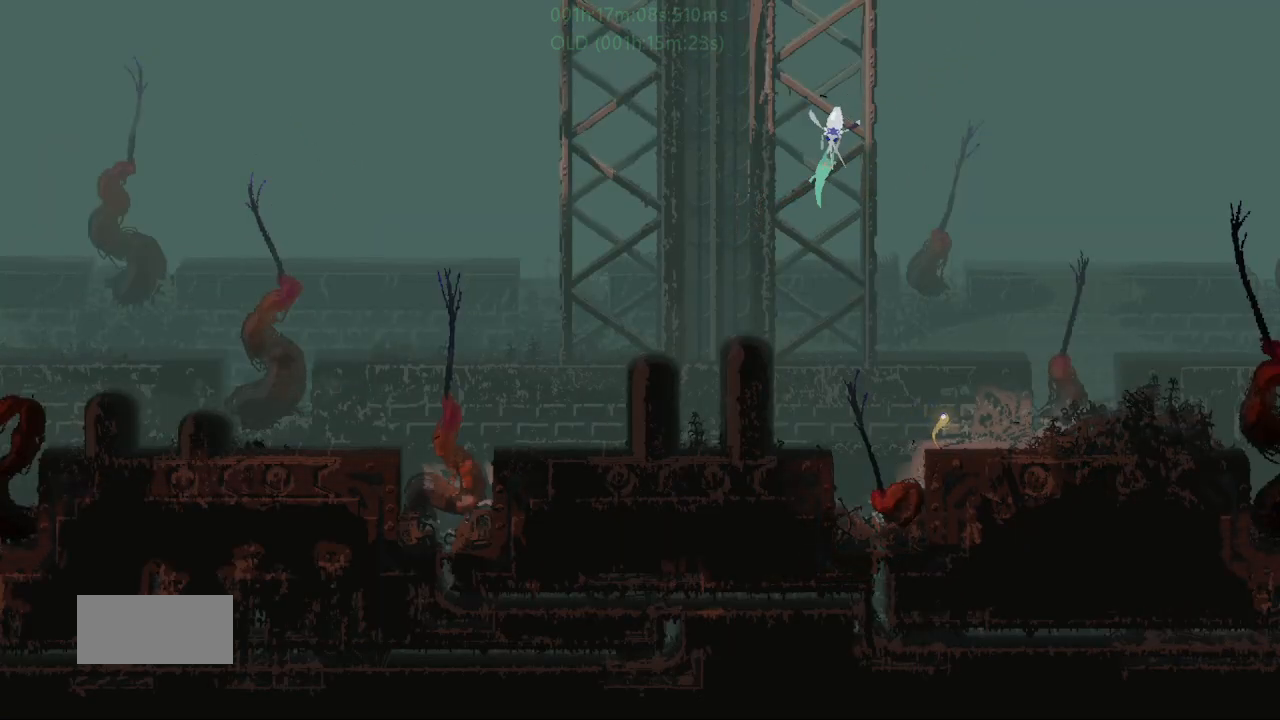
{"keys": ["j", "left"], "events": [[167, "j", "down"]]}
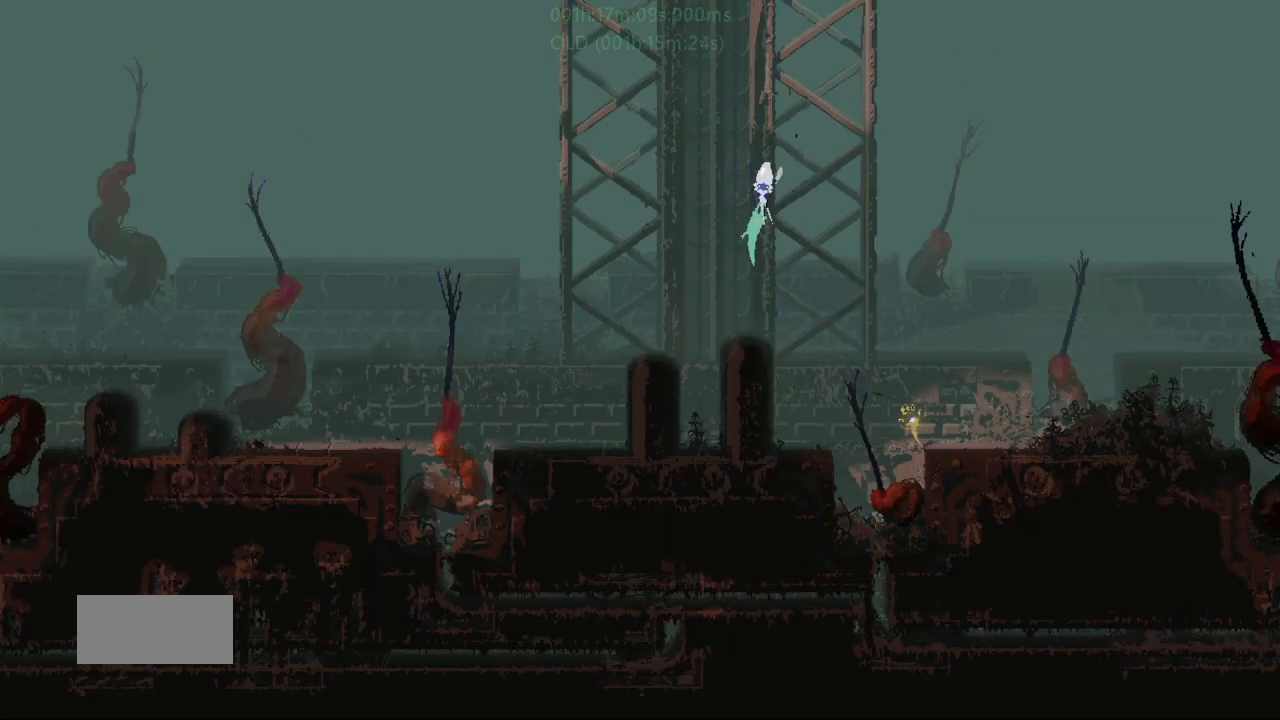
{"keys": ["j", "left"], "events": []}
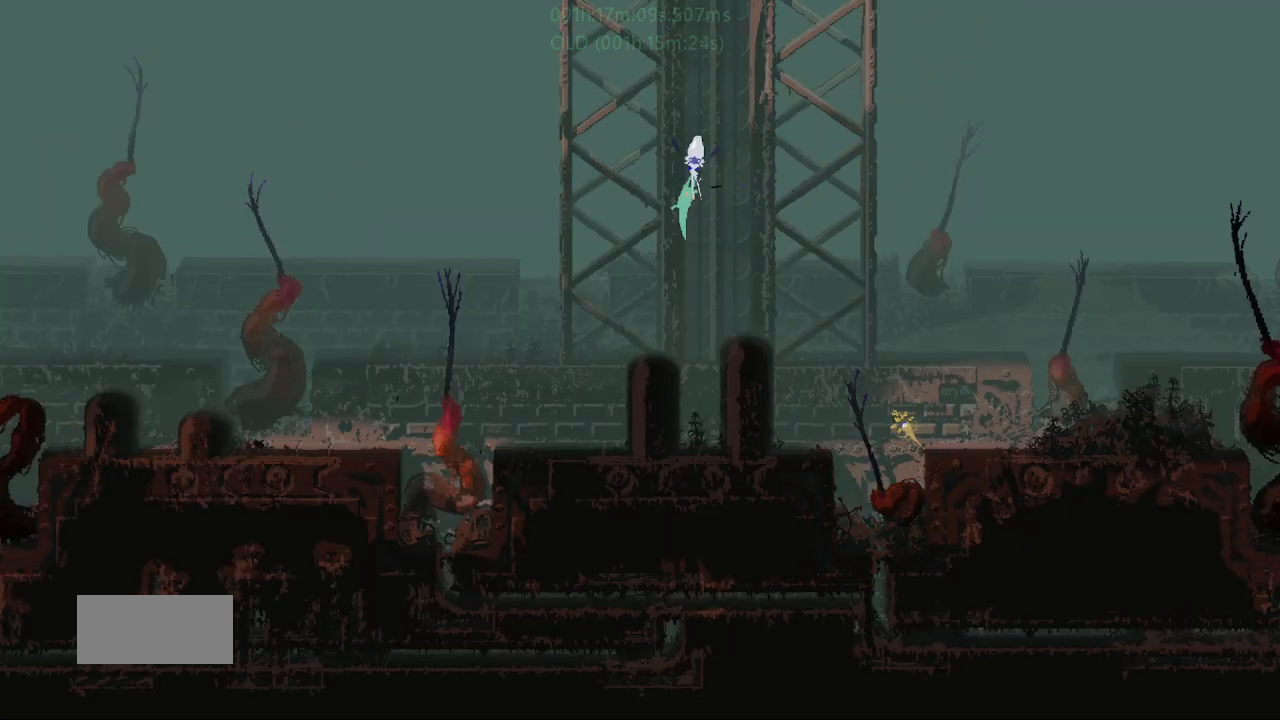
{"keys": ["left"], "events": [[183, "j", "up"]]}
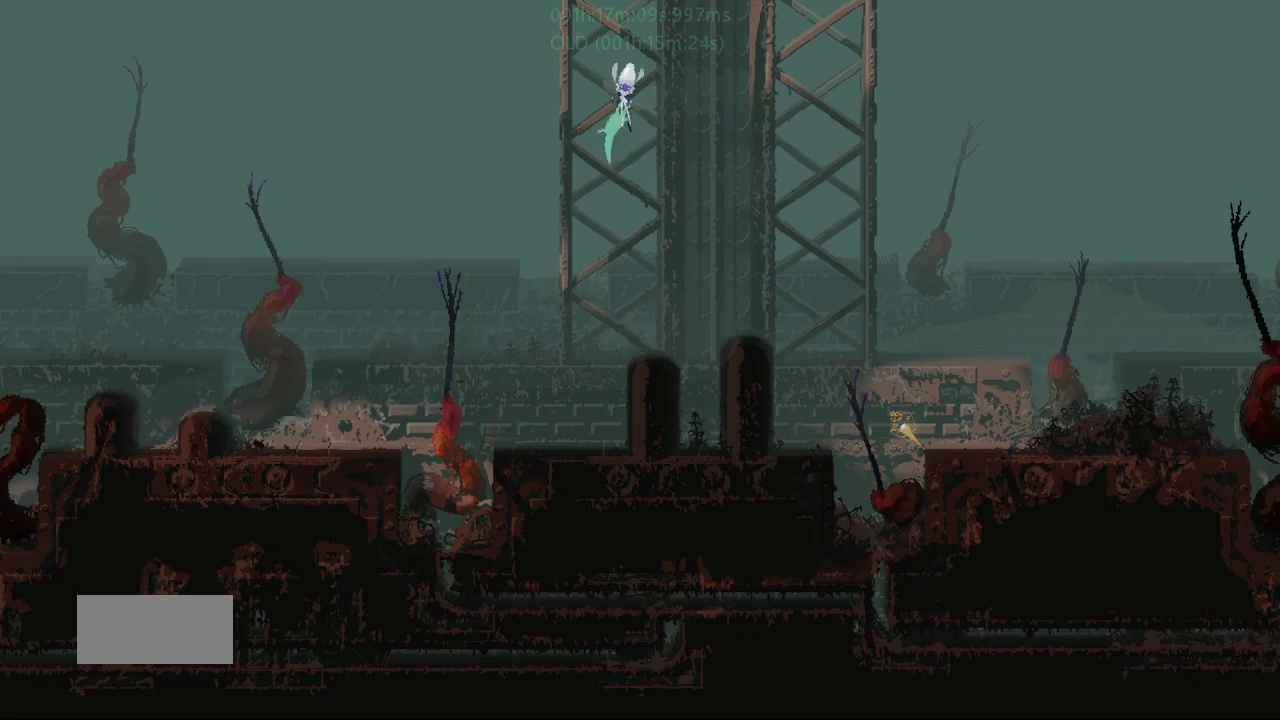
{"keys": ["left"], "events": []}
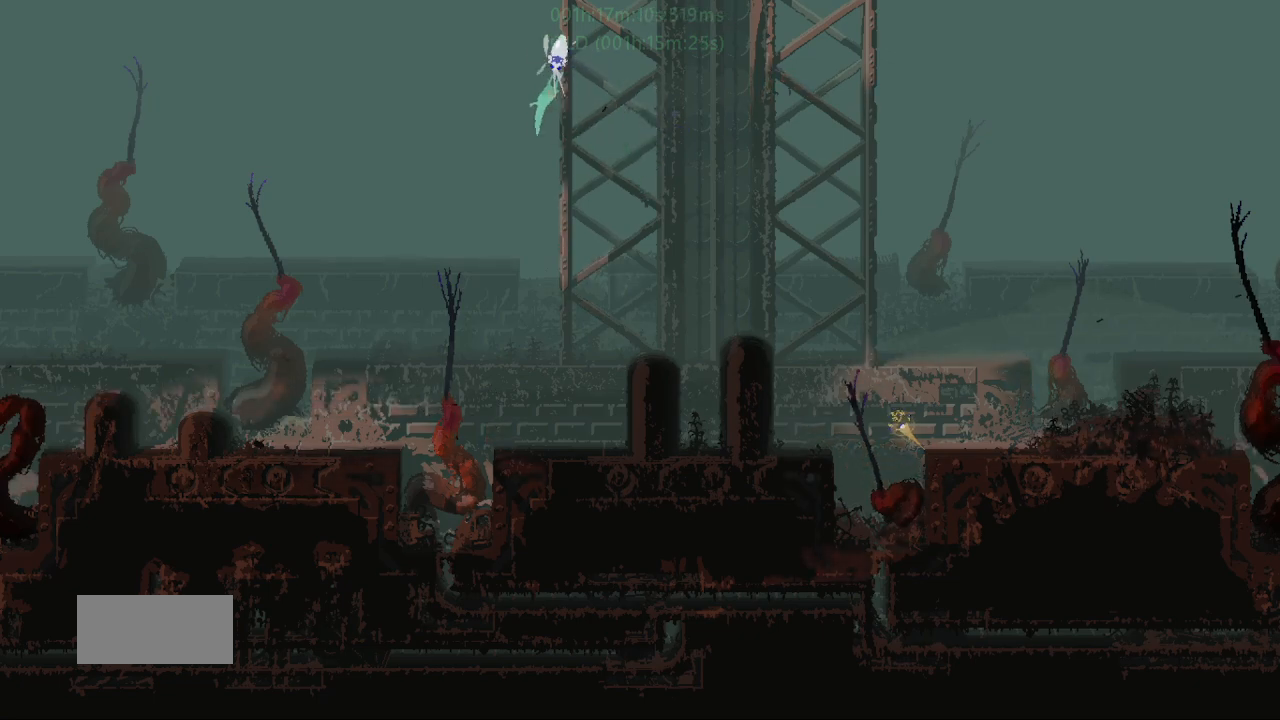
{"keys": ["left"], "events": []}
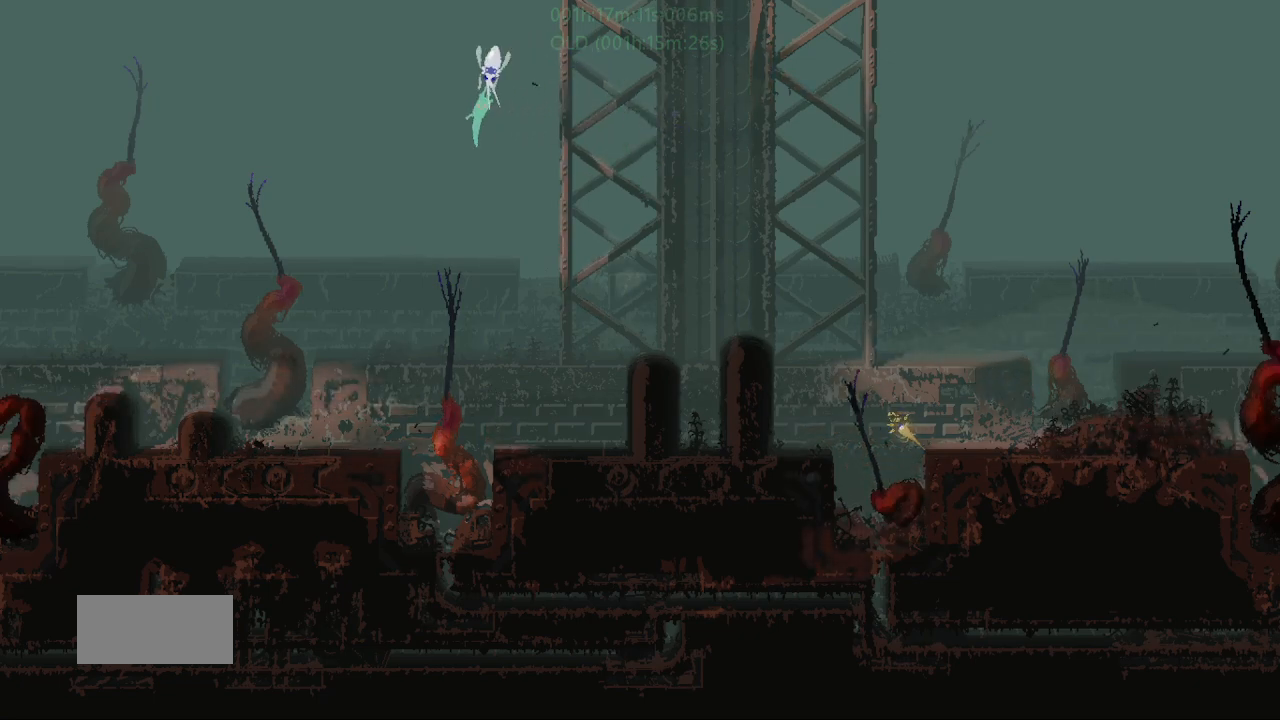
{"keys": ["left"], "events": []}
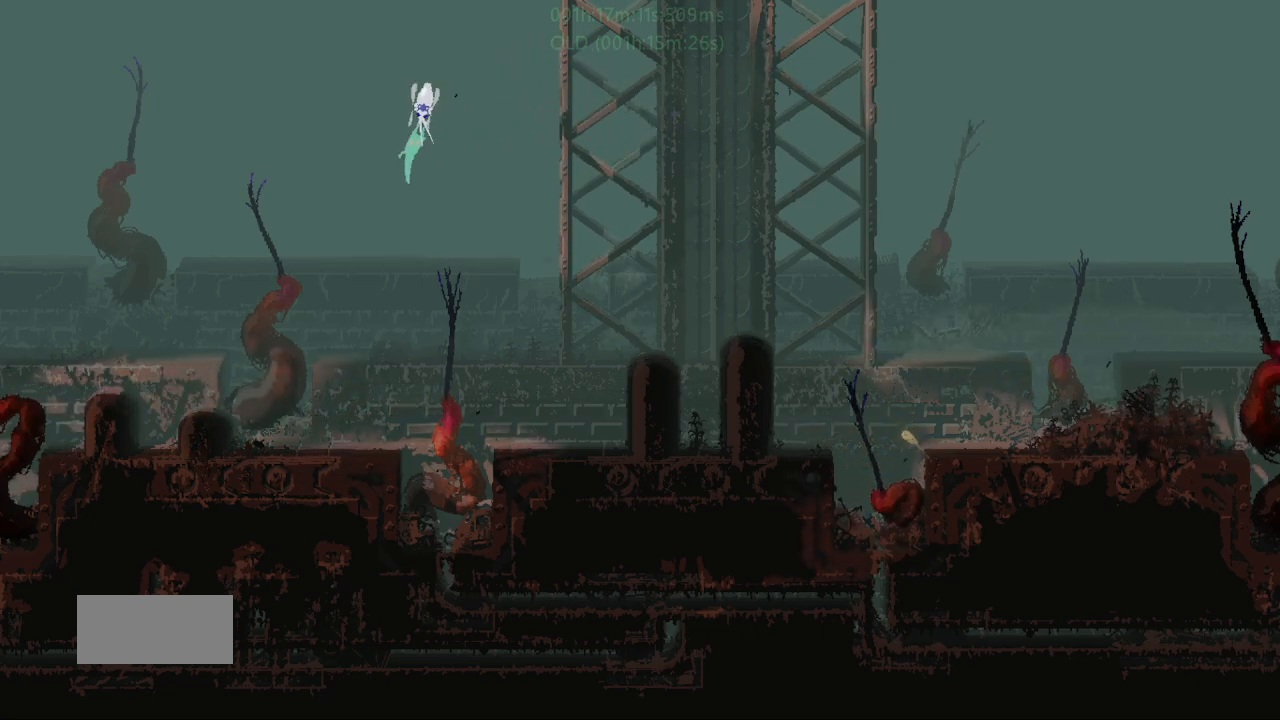
{"keys": ["left"], "events": []}
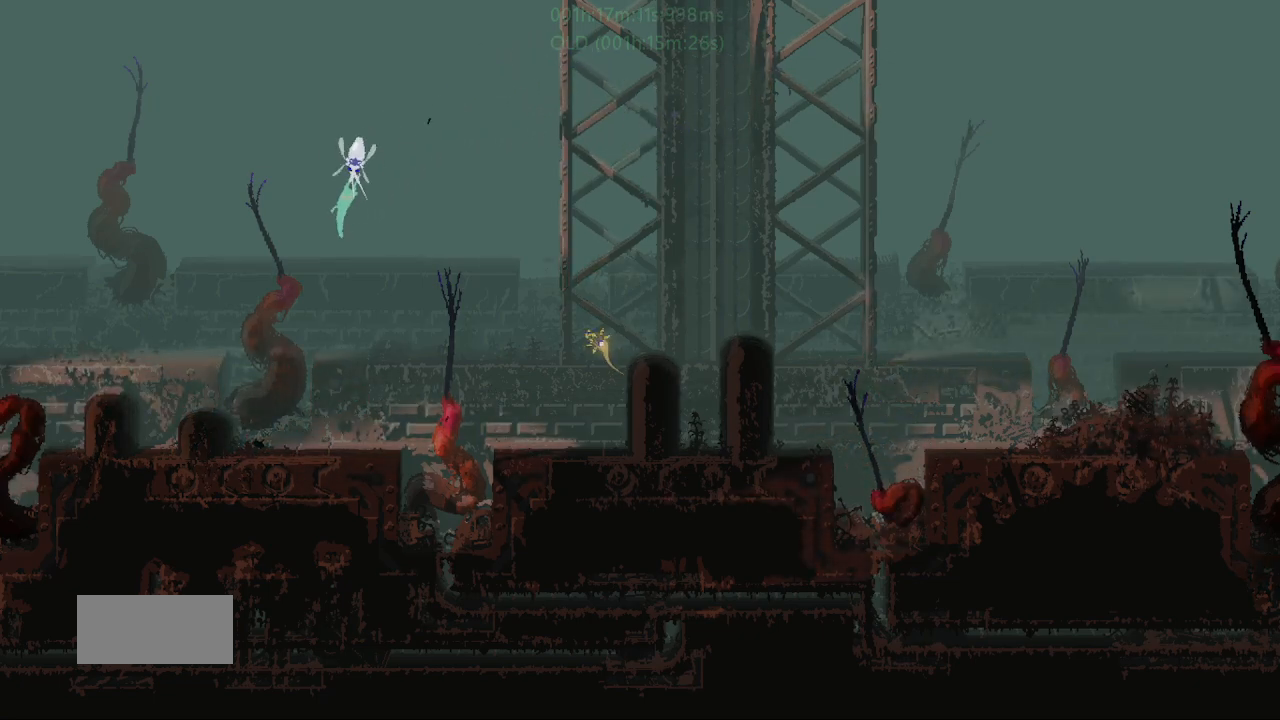
{"keys": ["left"], "events": []}
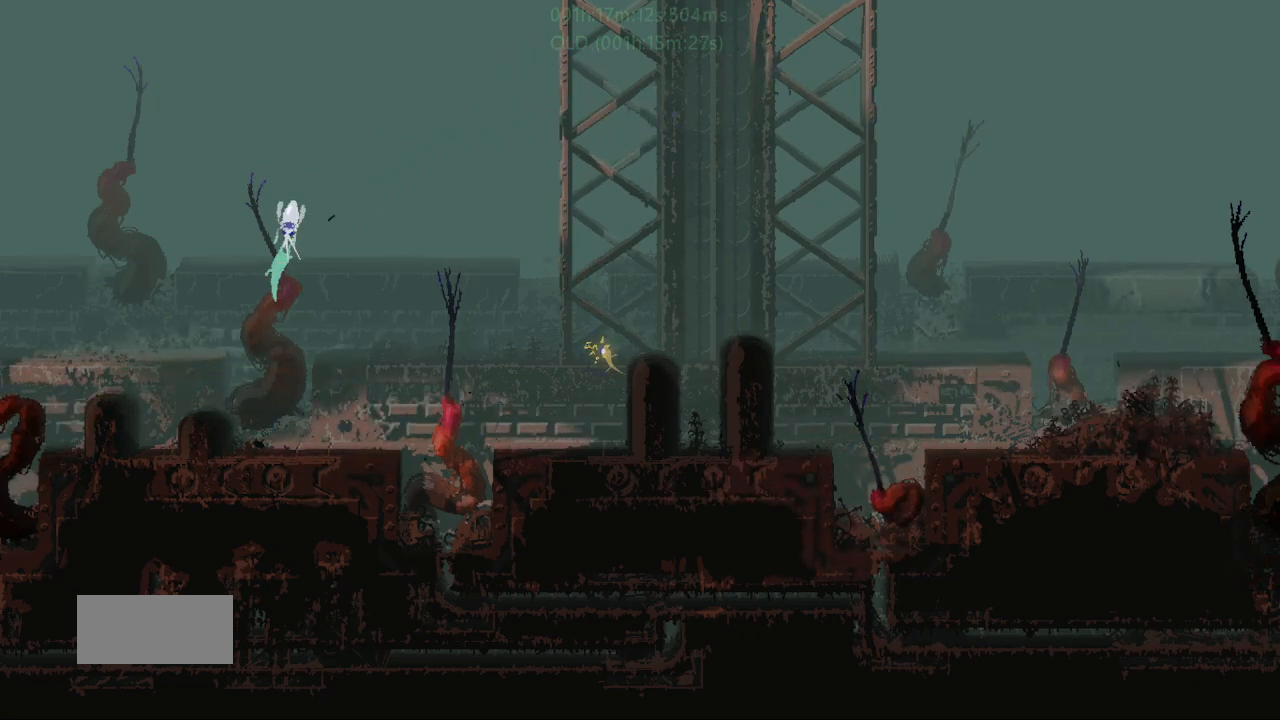
{"keys": ["j", "left"], "events": [[250, "j", "down"]]}
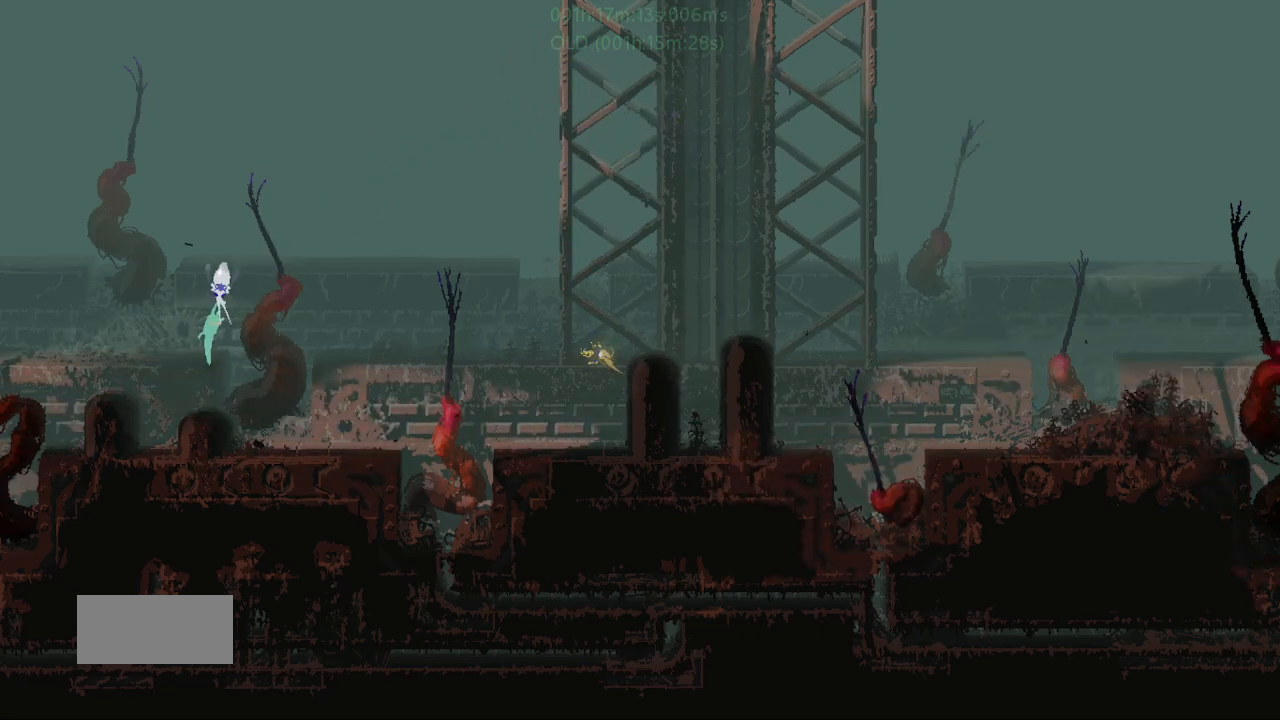
{"keys": ["j", "left"], "events": []}
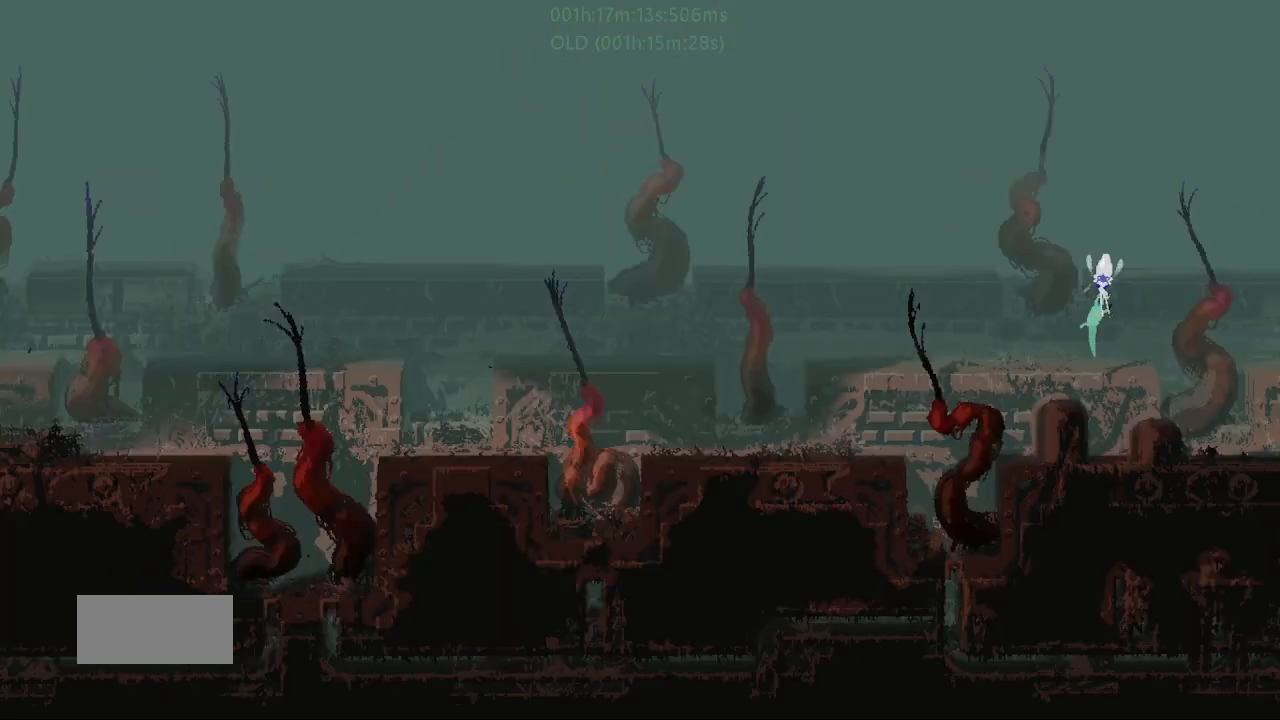
{"keys": ["j", "left"], "events": []}
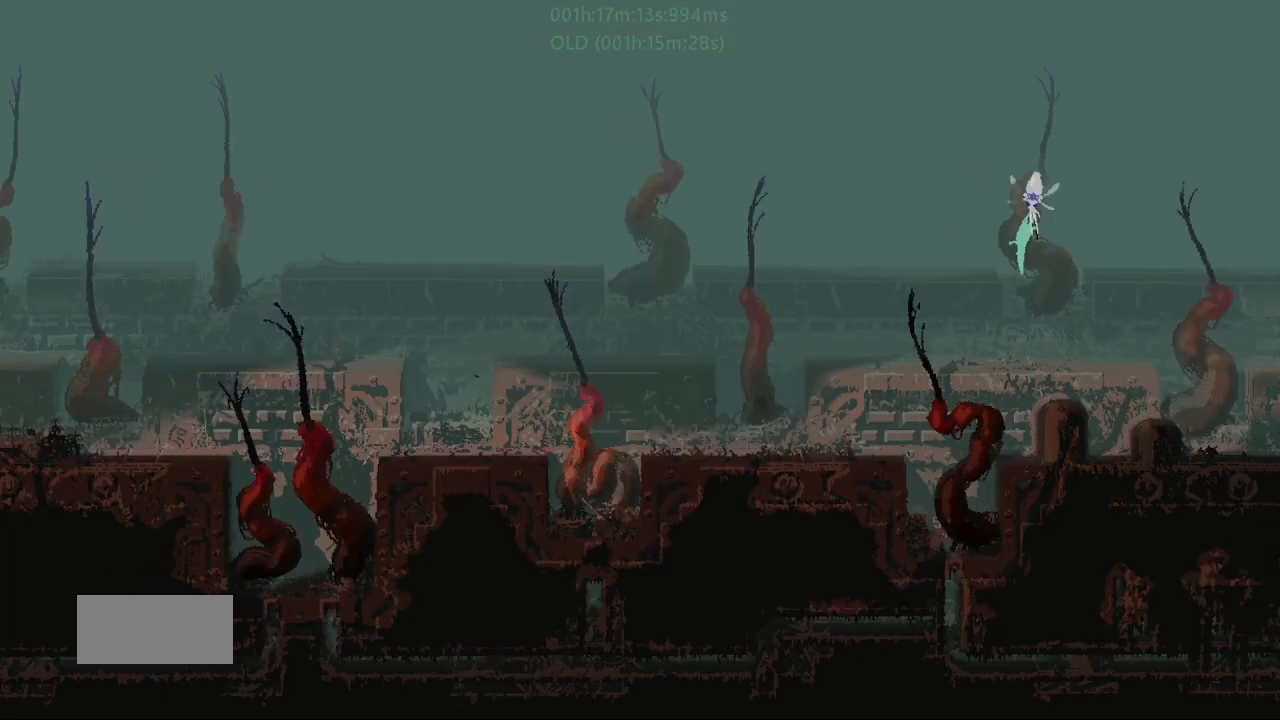
{"keys": ["left"], "events": [[367, "j", "up"]]}
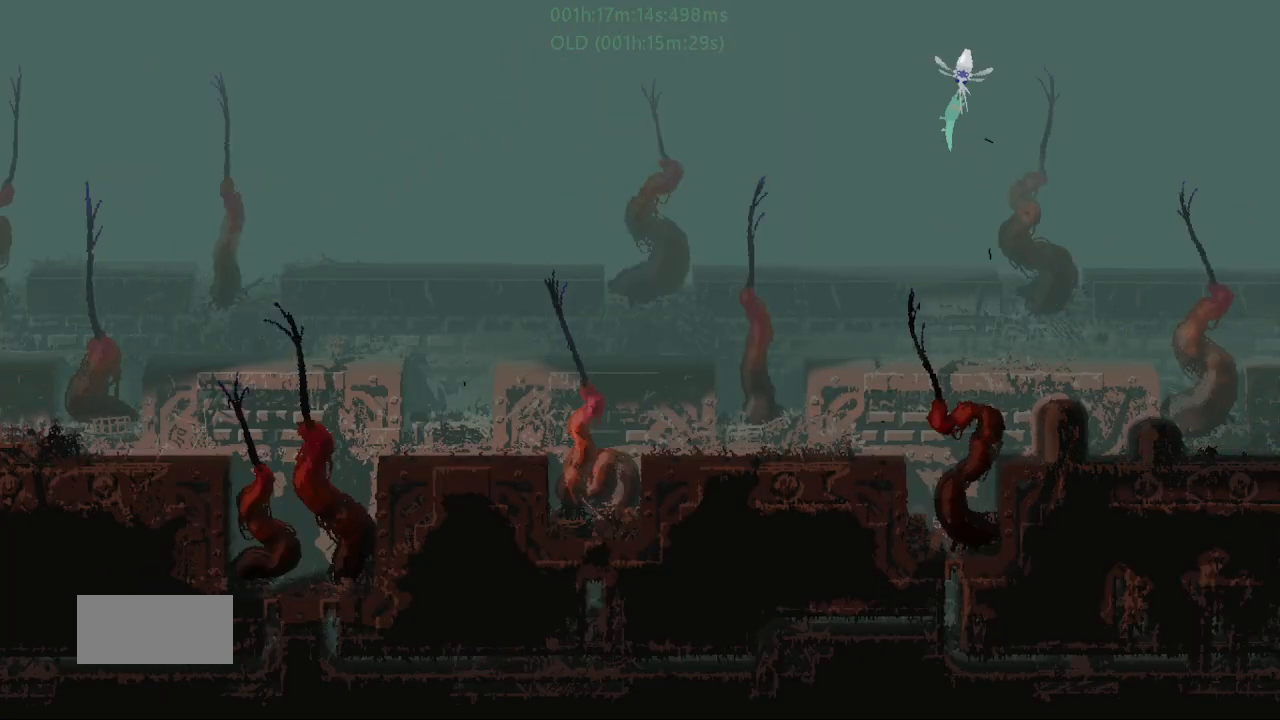
{"keys": ["left"], "events": []}
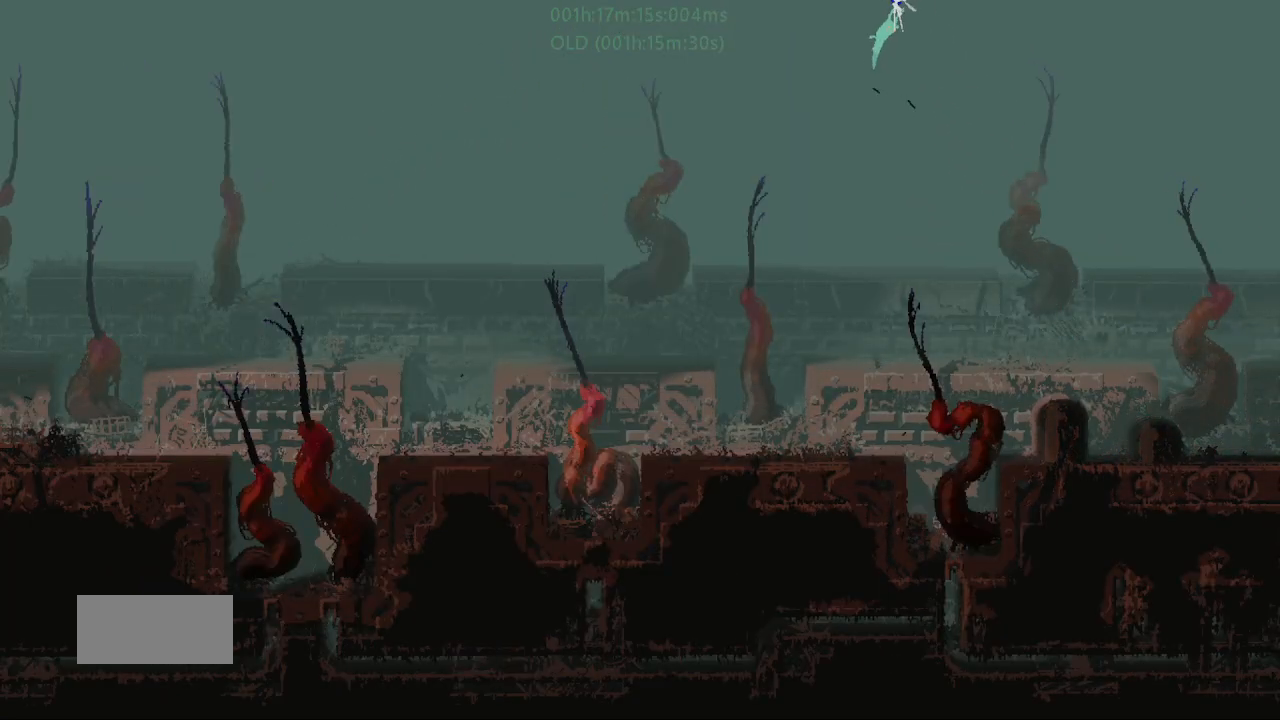
{"keys": ["left"], "events": []}
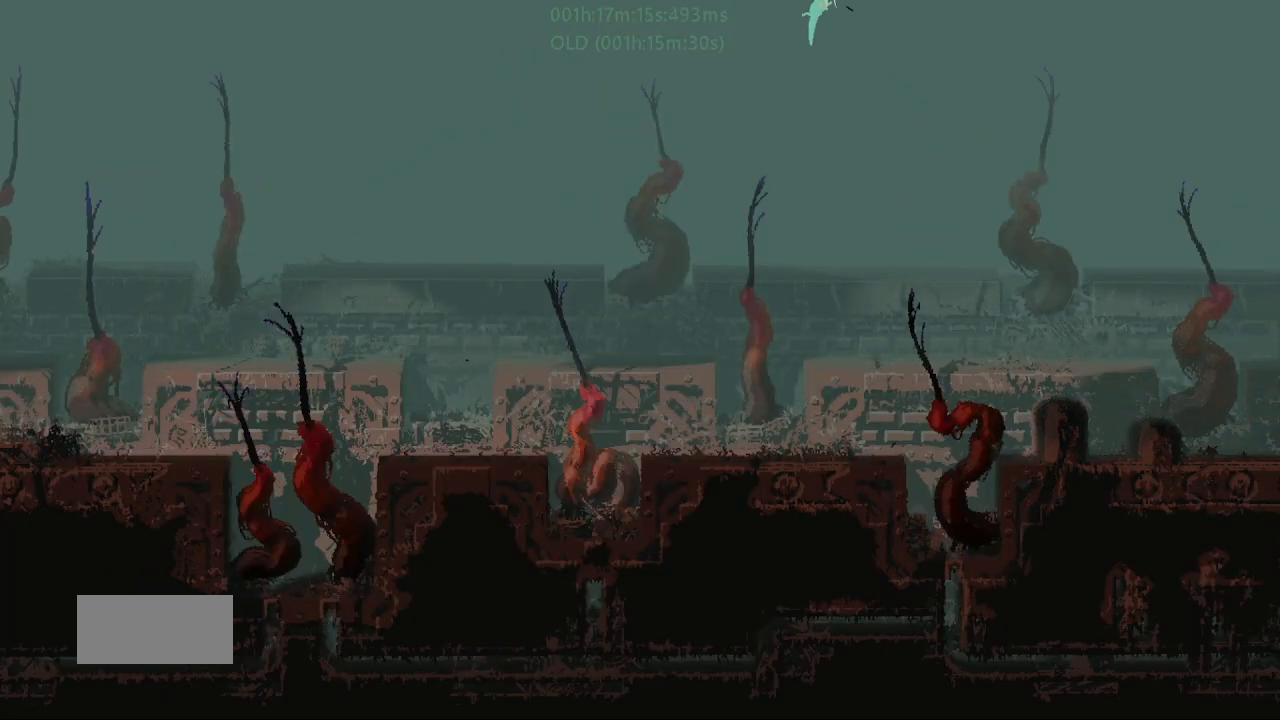
{"keys": ["left"], "events": []}
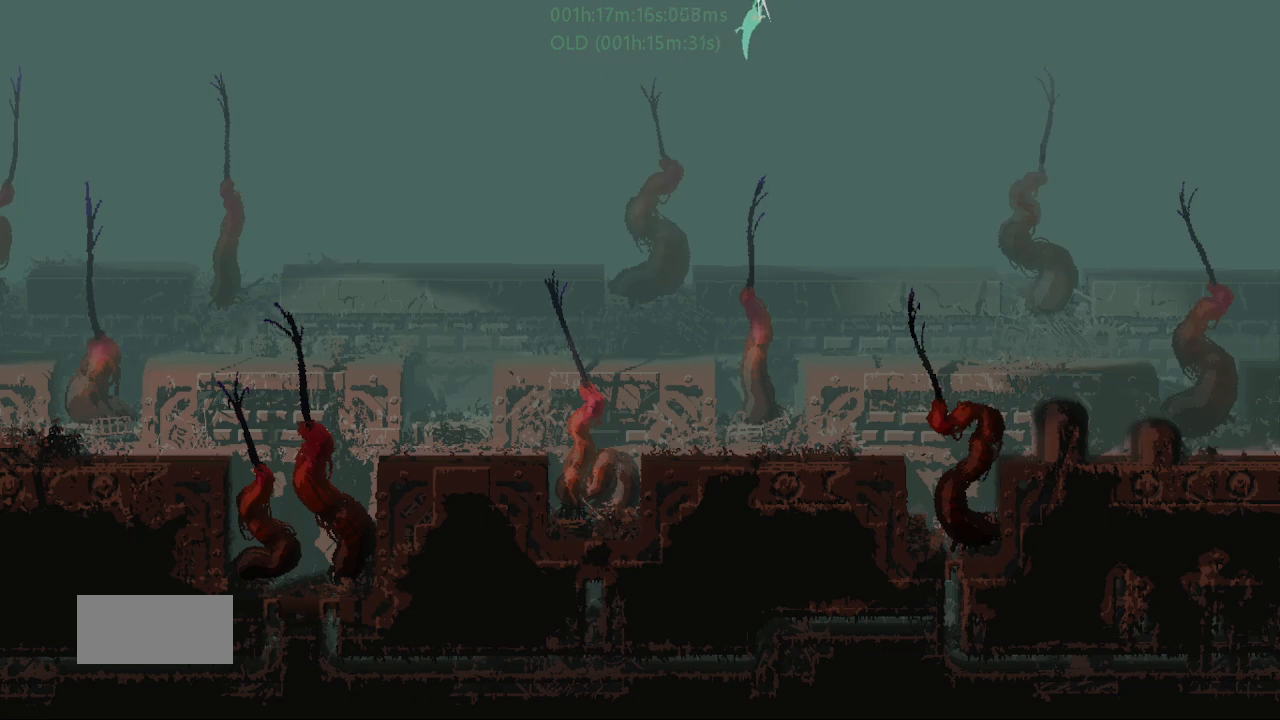
{"keys": ["left"], "events": []}